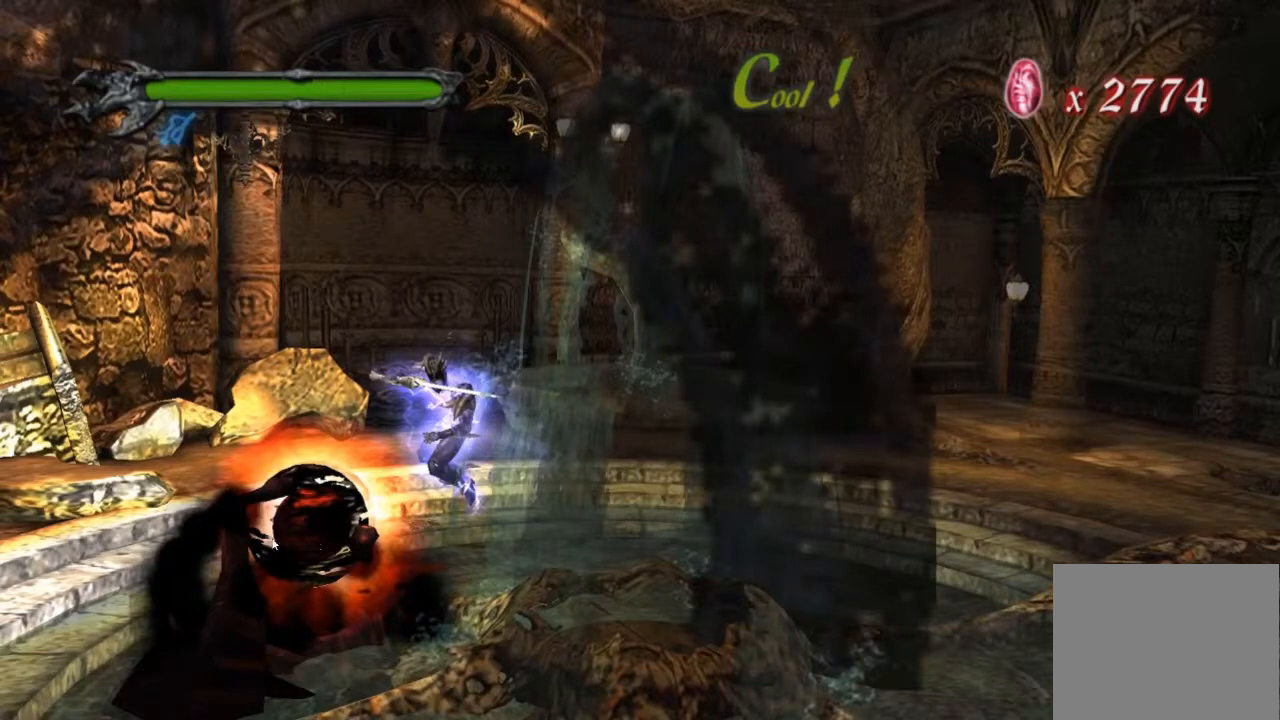
Gameplay with a controller (PlayStation layout); each line is a JSON object with the inputs held at the frame after it. "events" lists button and stick changes between this image and that frame as [ms after this image, input, new state], when the widget could be followed in between. Not read: L3 R3 right_stick.
{"buttons": [], "left_stick": "left", "events": []}
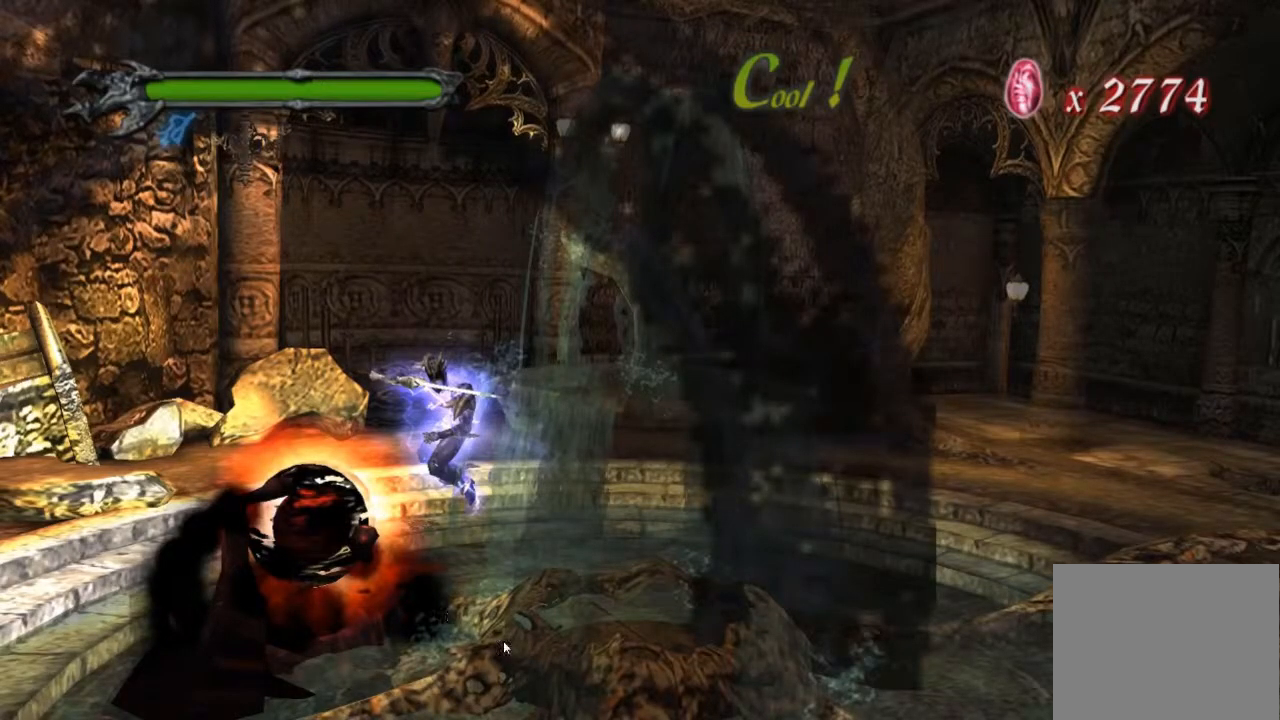
{"buttons": [], "left_stick": "left", "events": []}
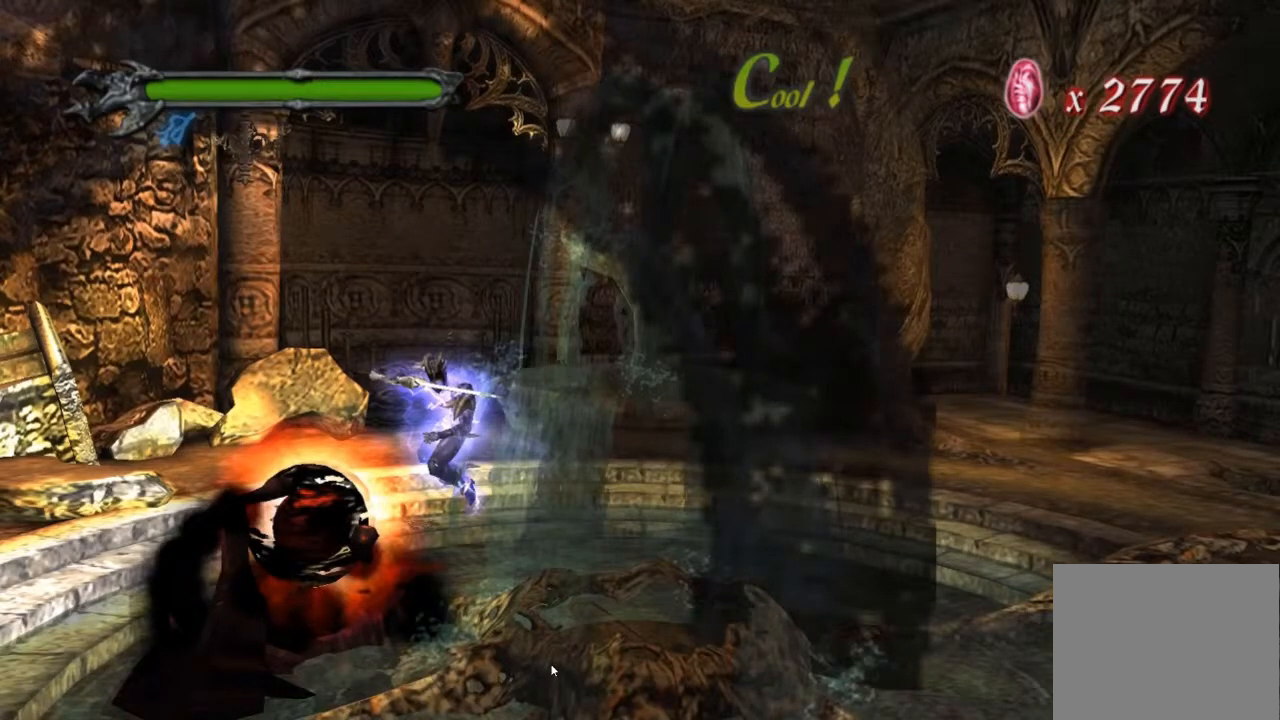
{"buttons": [], "left_stick": "left", "events": []}
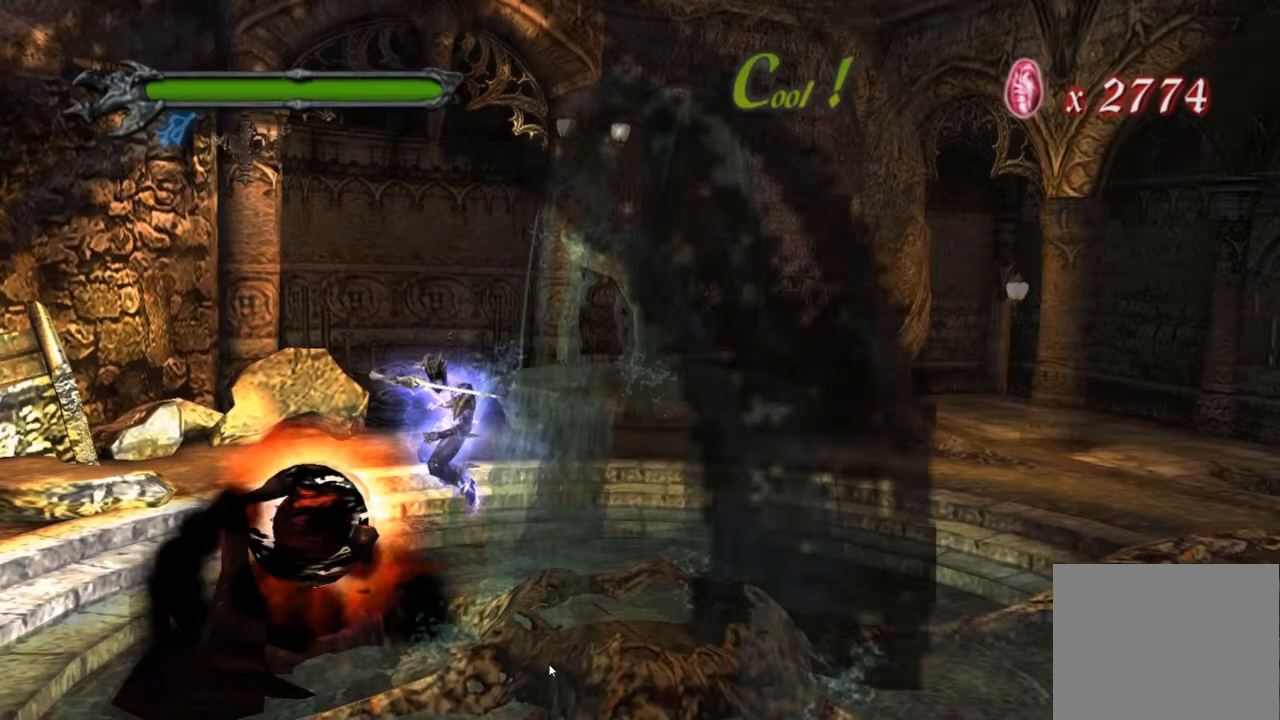
{"buttons": [], "left_stick": "up-right", "events": [[117, "left_stick", "up-right"]]}
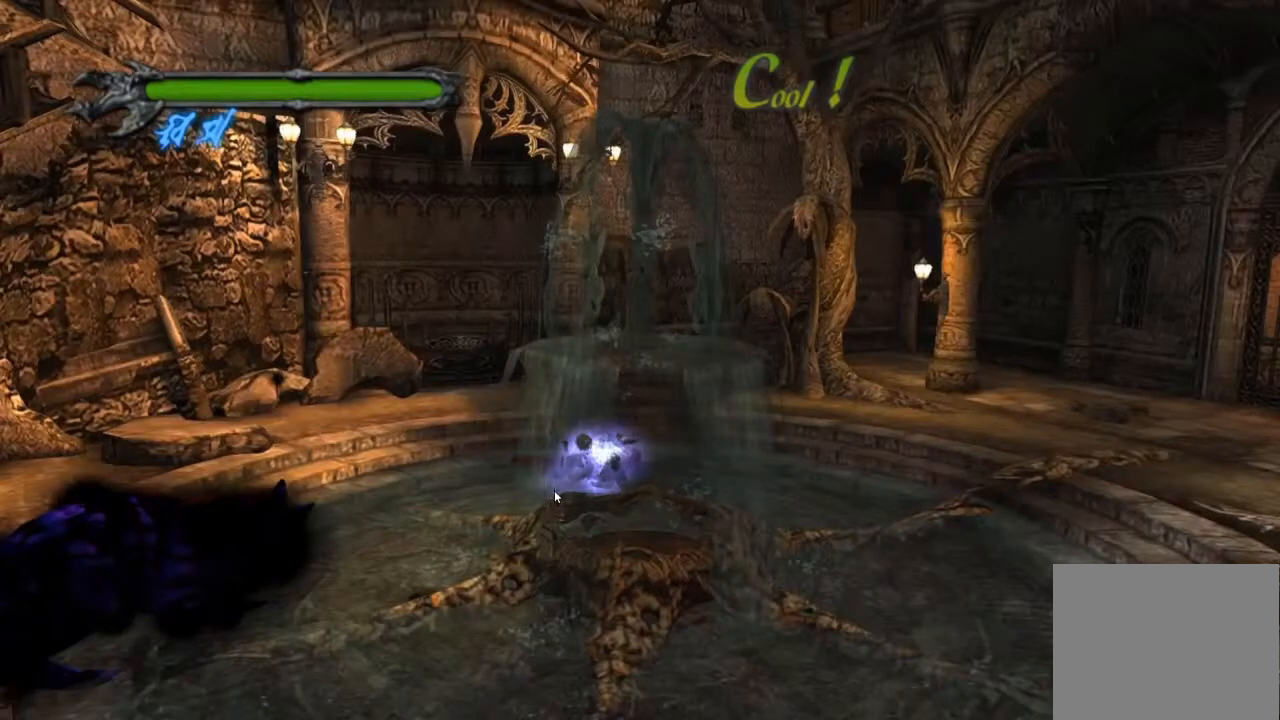
{"buttons": [], "left_stick": "up-right", "events": []}
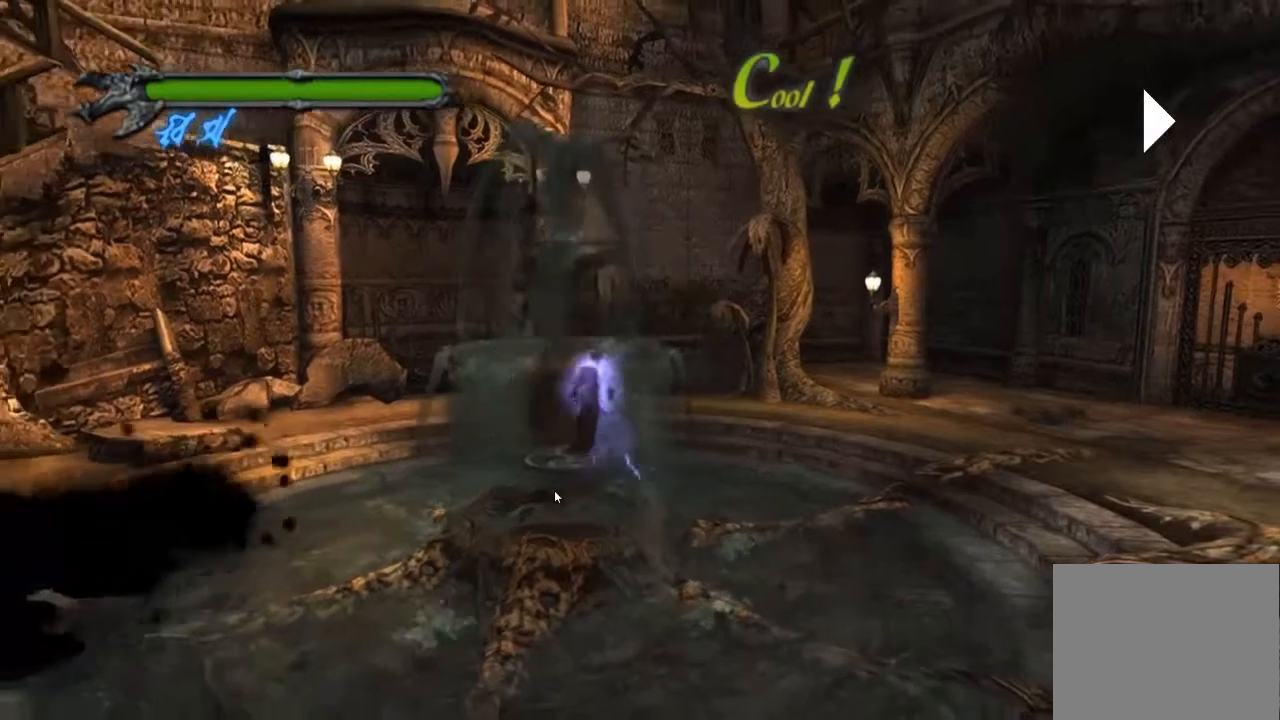
{"buttons": [], "left_stick": "up-left", "events": [[484, "left_stick", "up-left"]]}
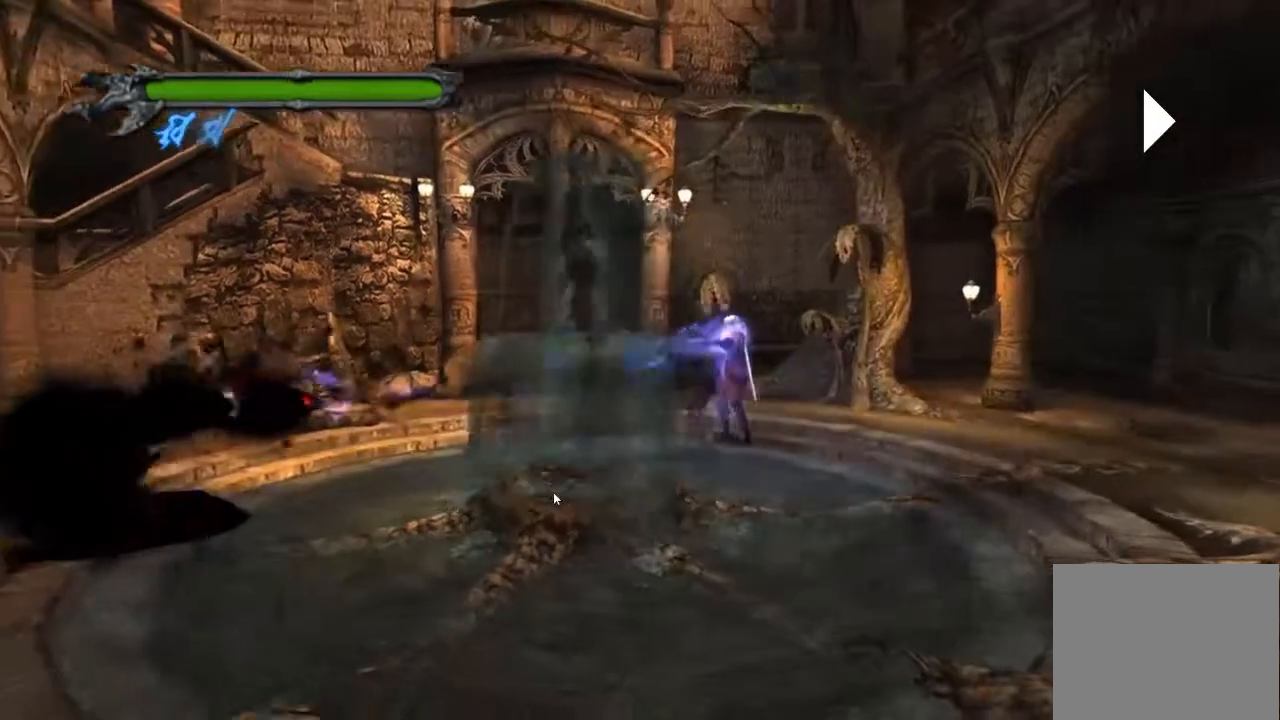
{"buttons": [], "left_stick": "up-left", "events": []}
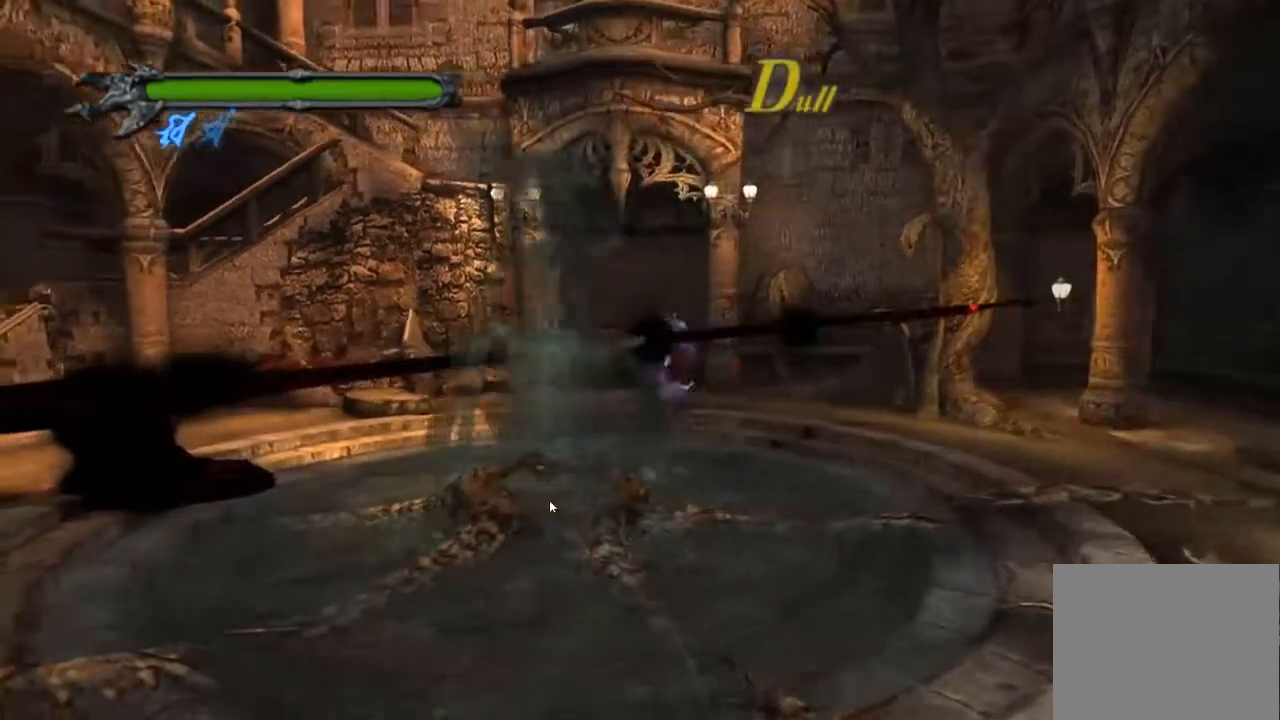
{"buttons": [], "left_stick": "center", "events": [[217, "left_stick", "center"], [384, "SQUARE", "down"], [451, "SQUARE", "up"]]}
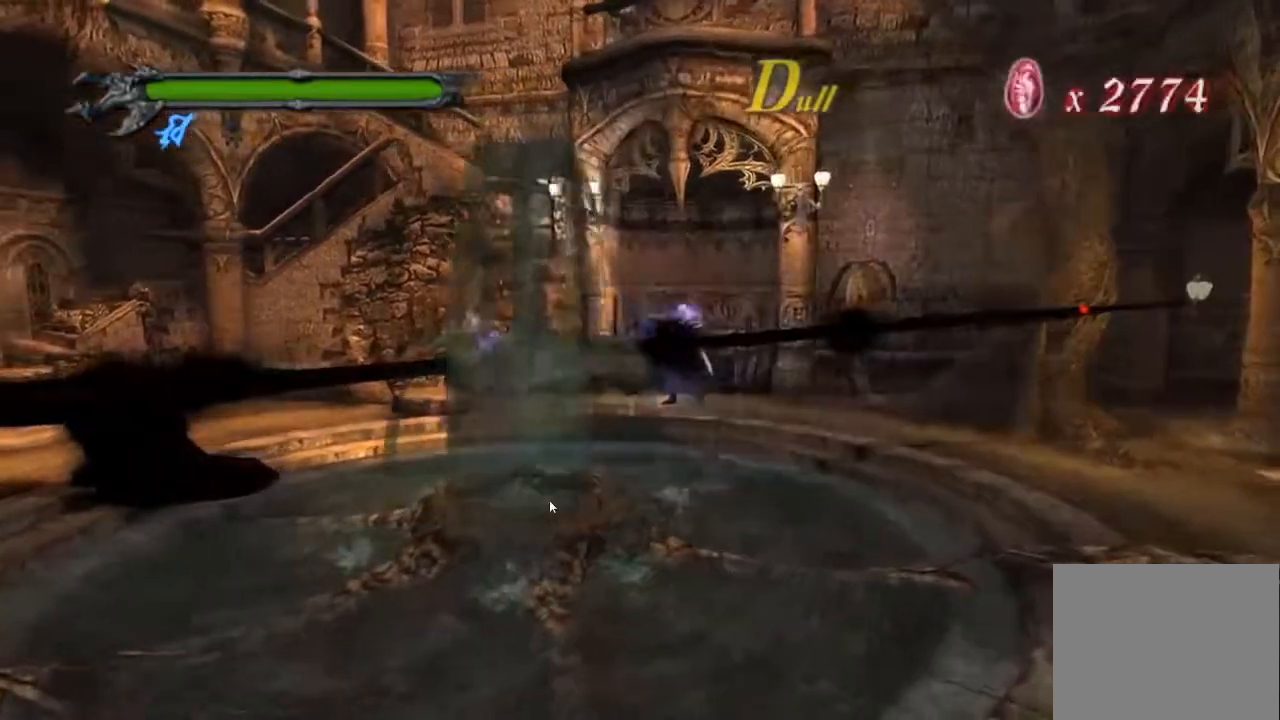
{"buttons": [], "left_stick": "center"}
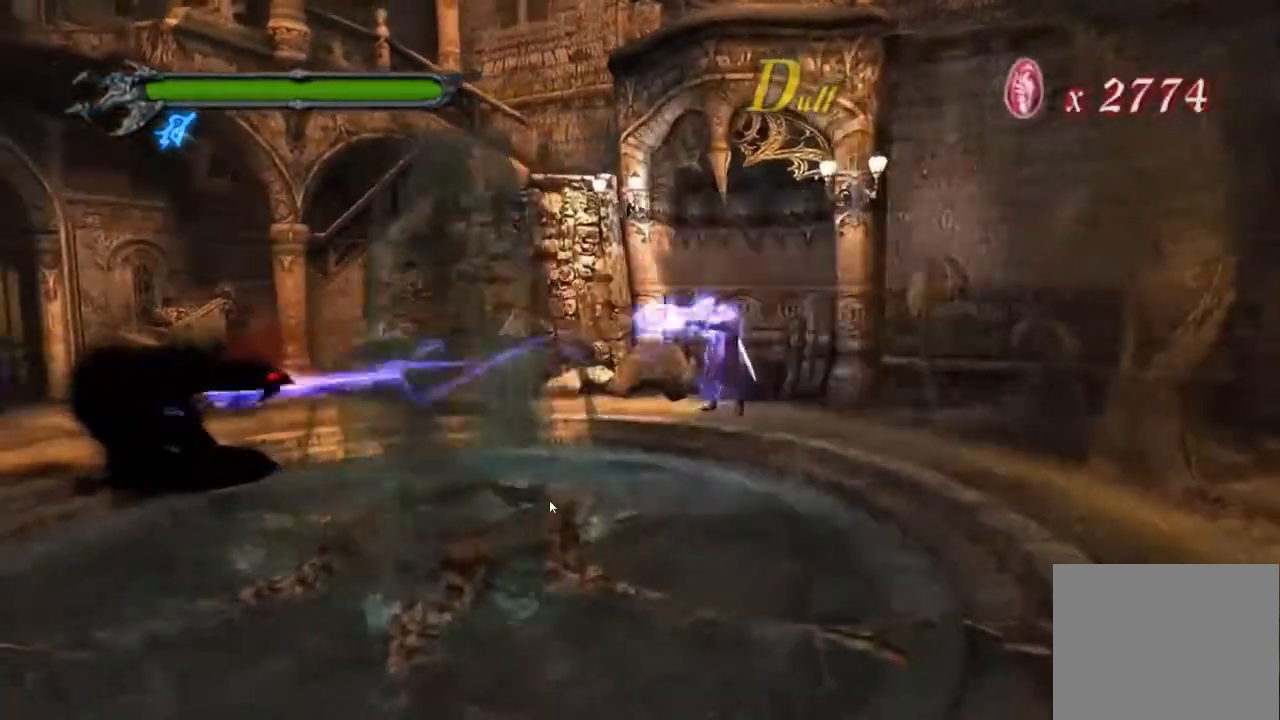
{"buttons": [], "left_stick": "center", "events": []}
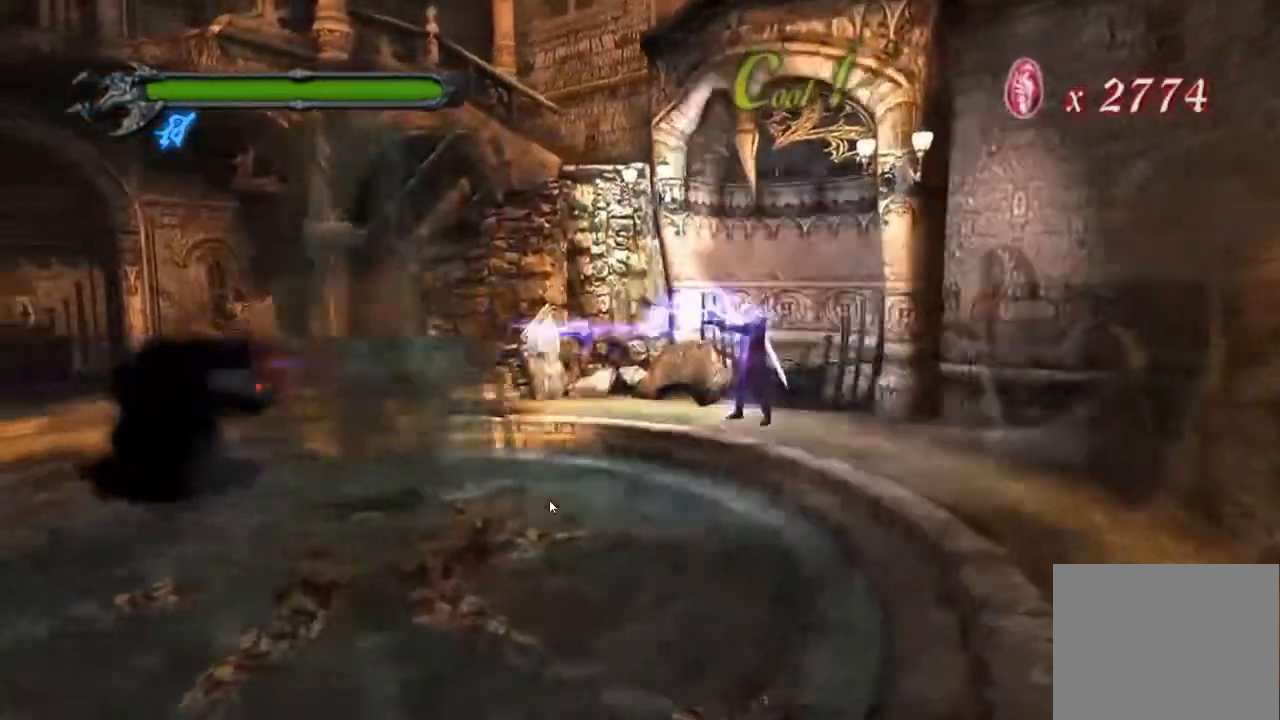
{"buttons": ["SQUARE"], "left_stick": "center"}
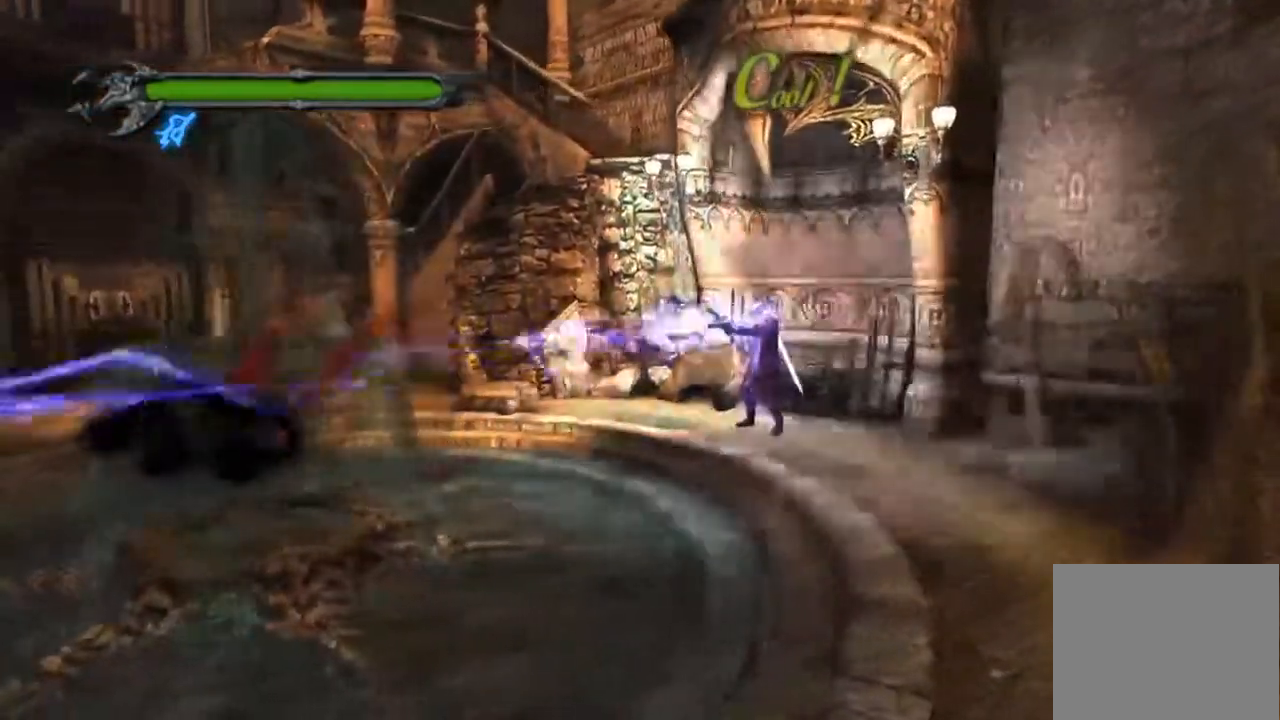
{"buttons": [], "left_stick": "center", "events": [[83, "SQUARE", "up"], [200, "SQUARE", "down"], [267, "SQUARE", "up"]]}
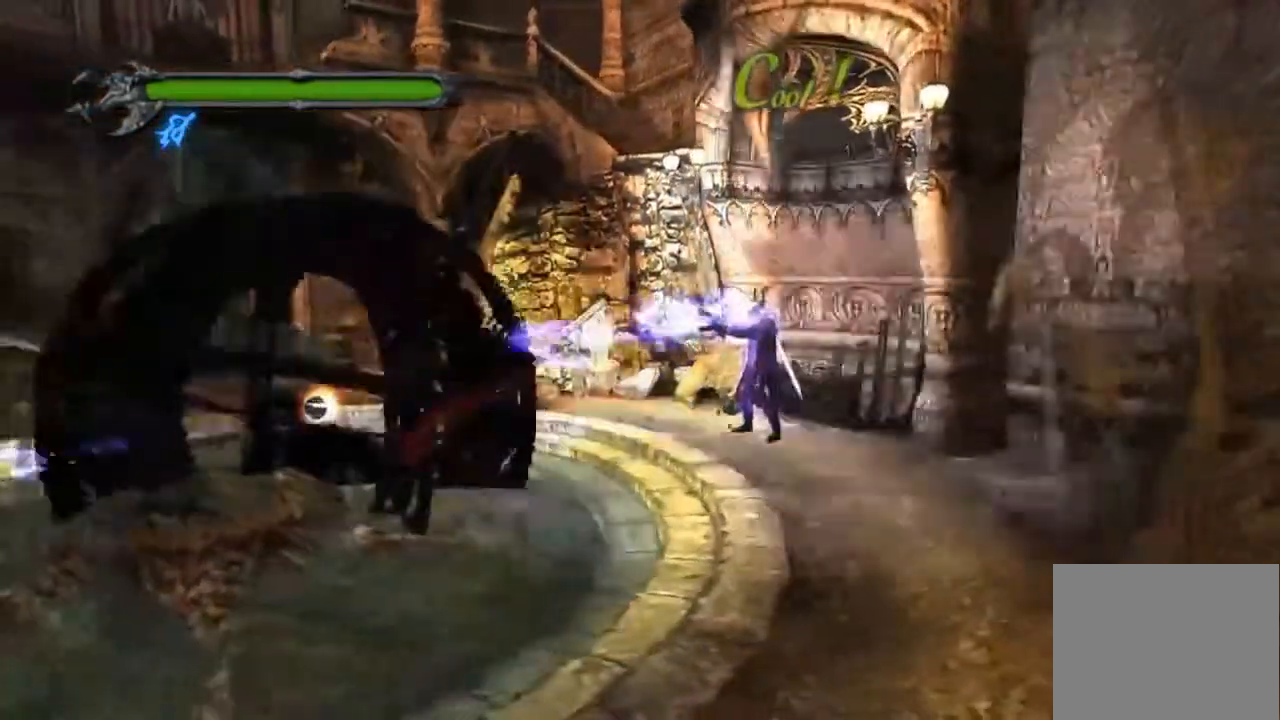
{"buttons": [], "left_stick": "left", "events": [[167, "left_stick", "left"]]}
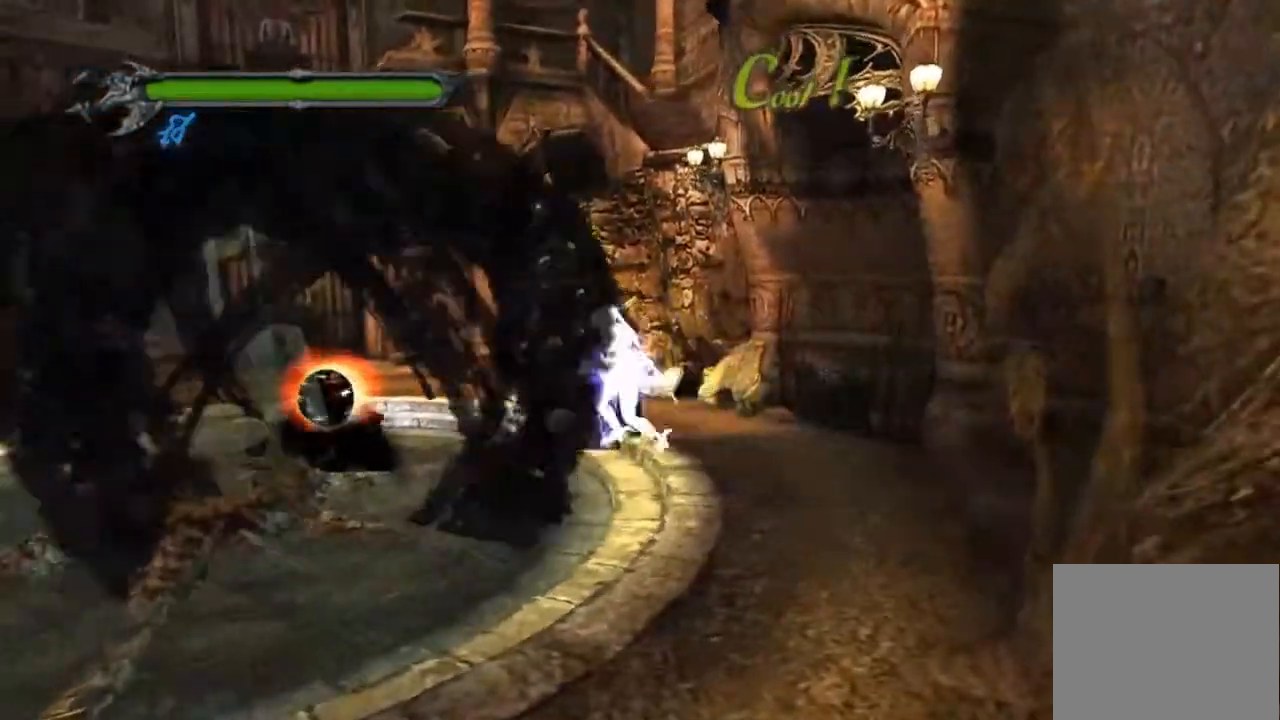
{"buttons": [], "left_stick": "left", "events": []}
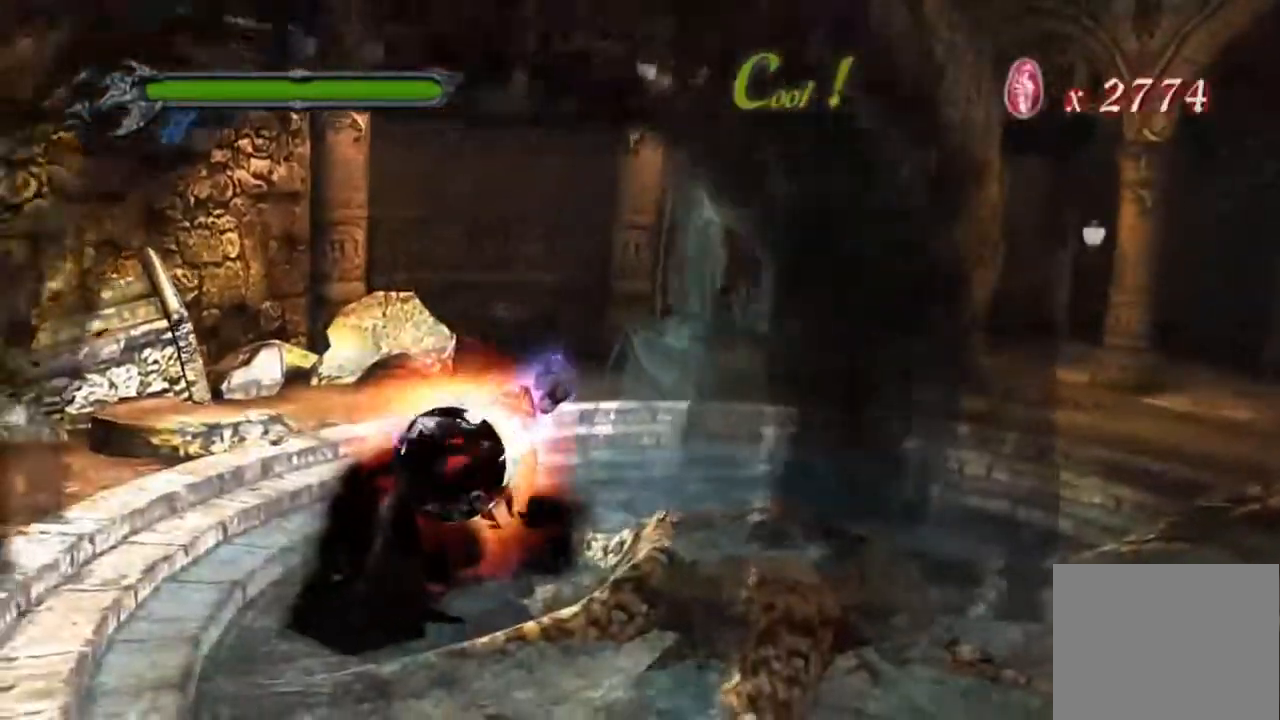
{"buttons": [], "left_stick": "down-left", "events": [[150, "left_stick", "down-left"]]}
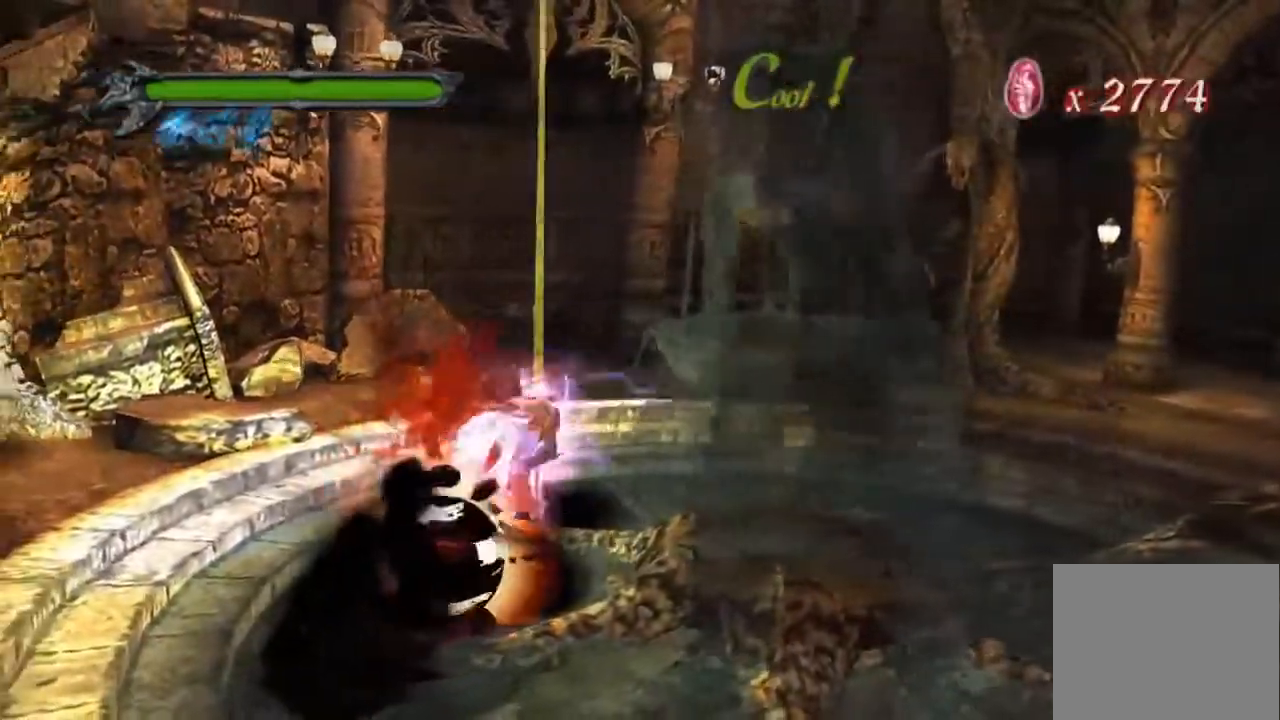
{"buttons": [], "left_stick": "left", "events": [[467, "left_stick", "left"]]}
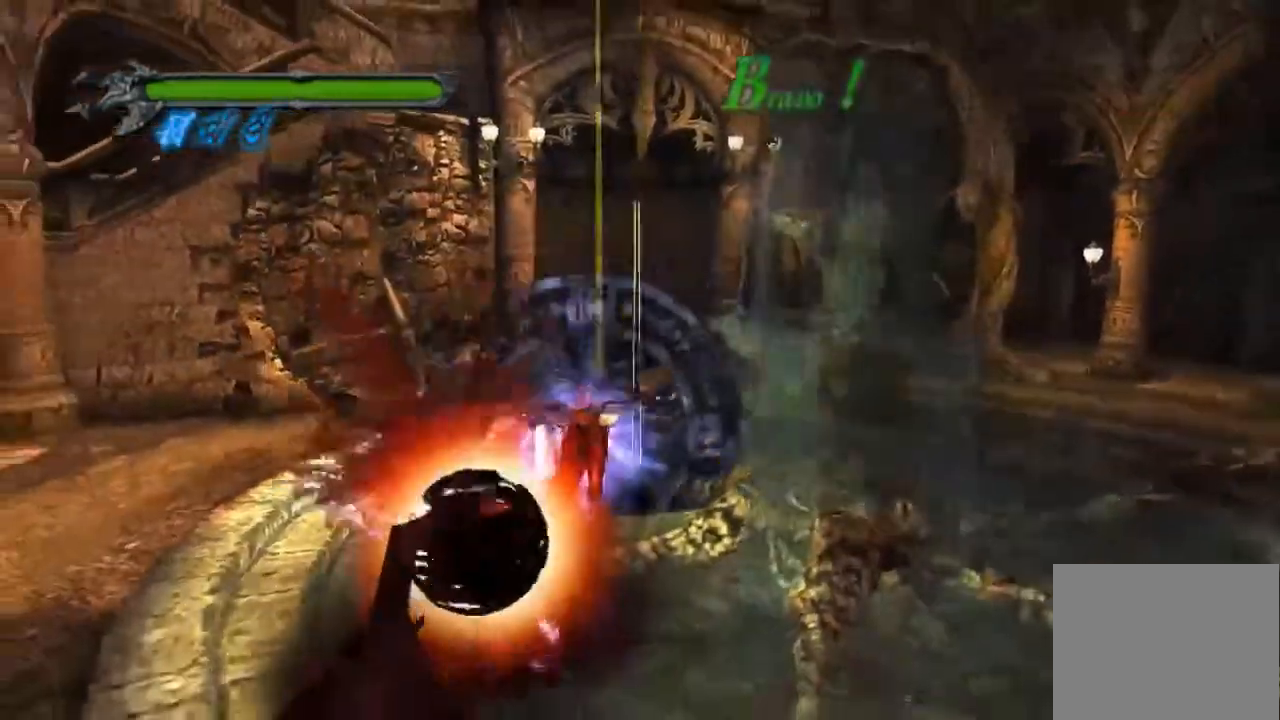
{"buttons": [], "left_stick": "down-left", "events": [[467, "left_stick", "down-left"]]}
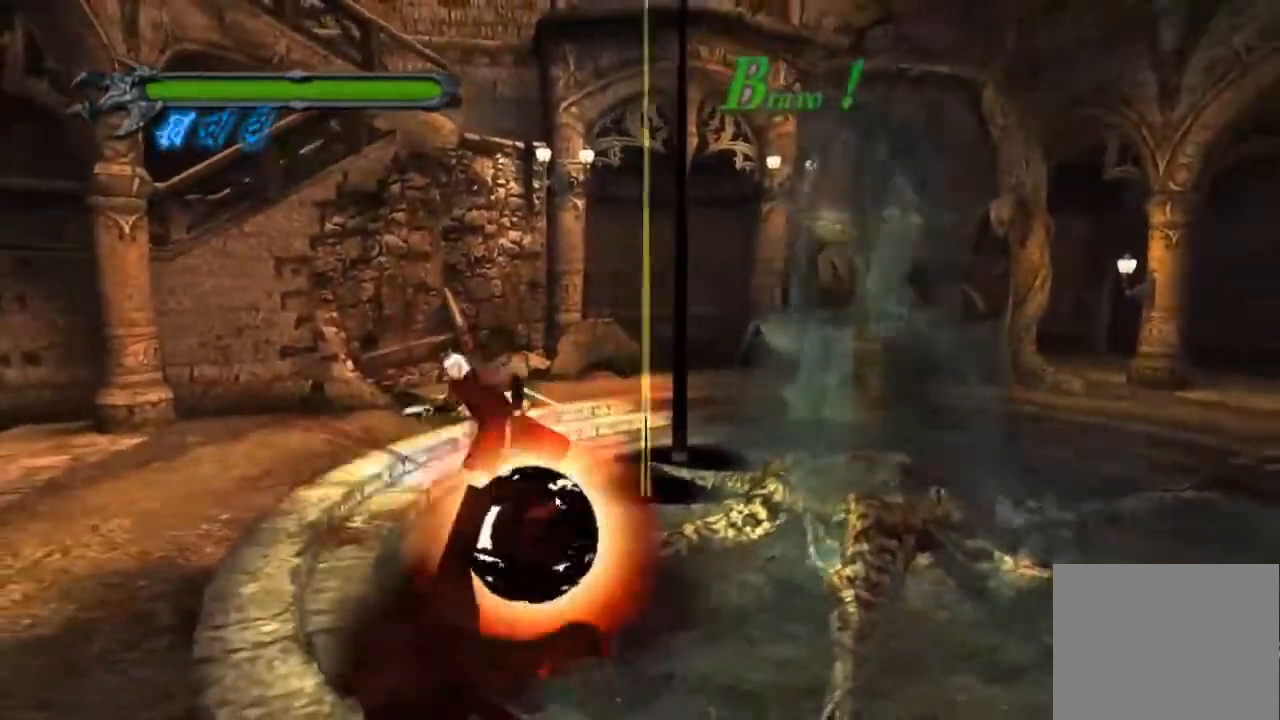
{"buttons": [], "left_stick": "center", "events": [[100, "left_stick", "center"], [167, "R2", "down"], [267, "R2", "up"]]}